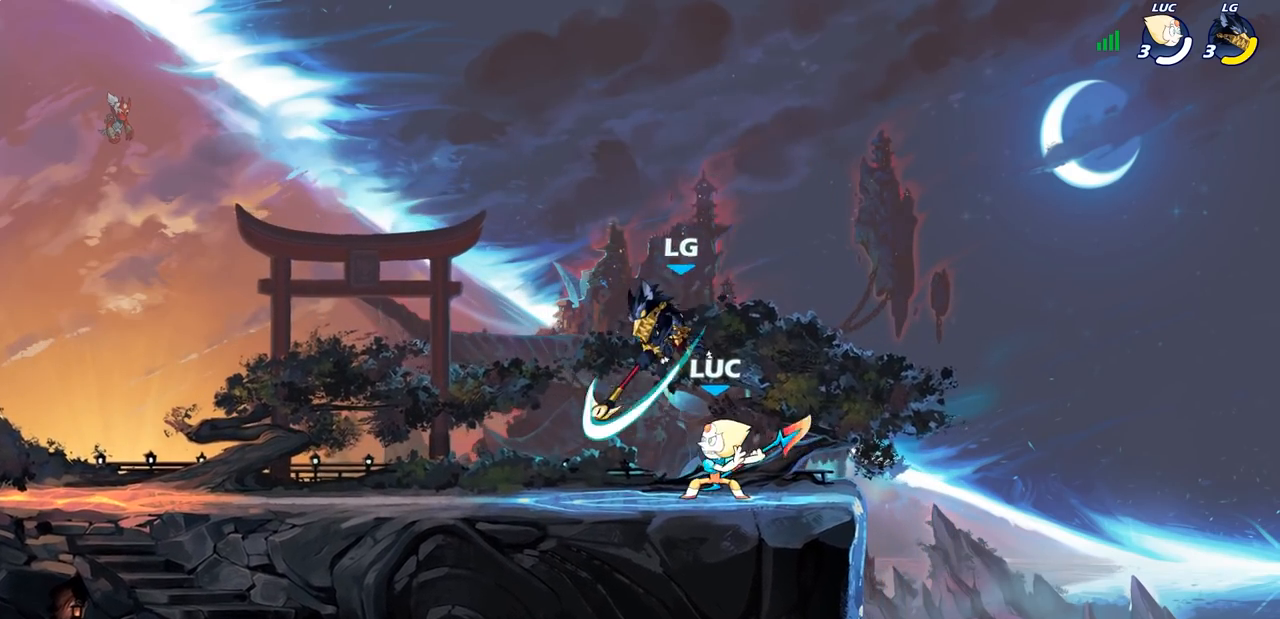
Gameplay with a controller (PlayStation layout); each line is a JSON object with the inputs held at the frame after it. "events" lists button and stick changes between this image and that frame as [ms after this image, input, new state], when the widget could be followed in between.
{"buttons": ["CIRCLE"], "left_stick": "down-left", "right_stick": "center", "events": [[267, "left_stick", "down-left"]]}
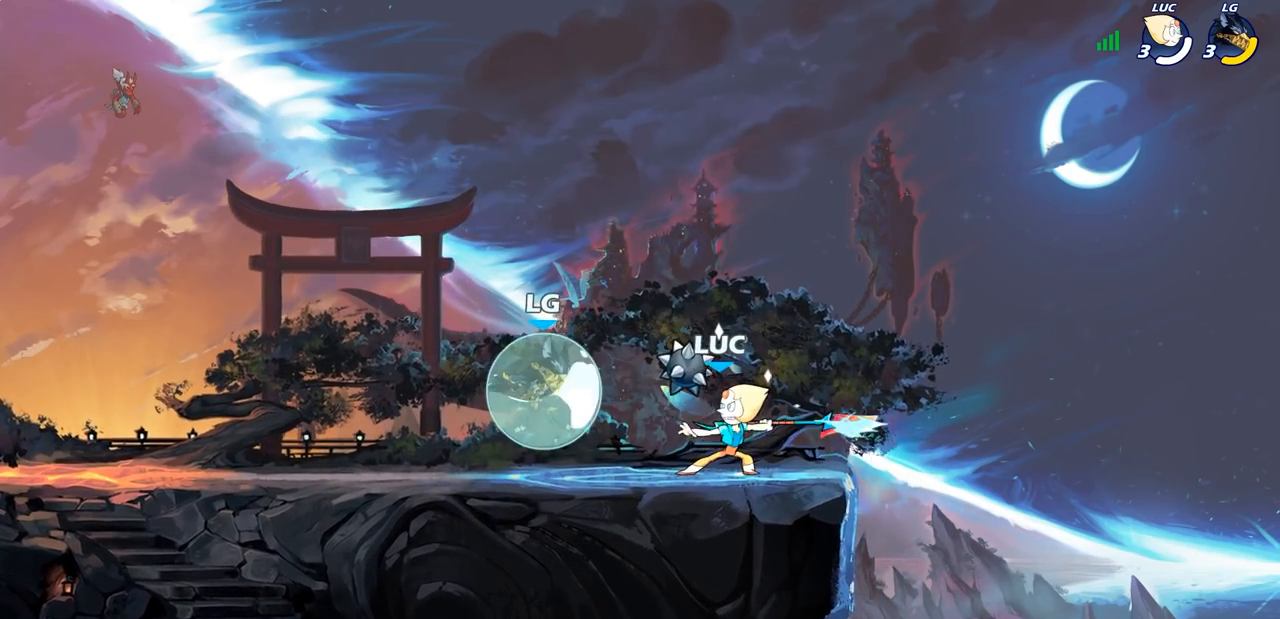
{"buttons": ["R2"], "left_stick": "left", "right_stick": "center", "events": [[50, "left_stick", "center"], [367, "CIRCLE", "up"], [400, "left_stick", "left"], [500, "R2", "down"]]}
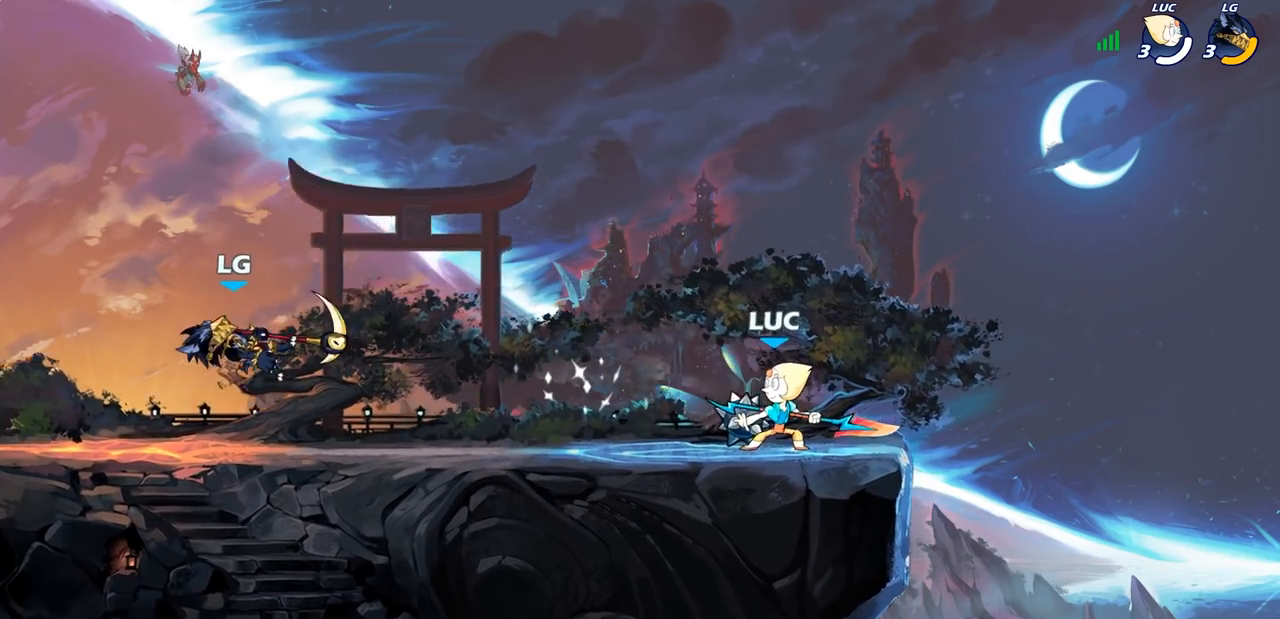
{"buttons": [], "left_stick": "up-left", "right_stick": "center"}
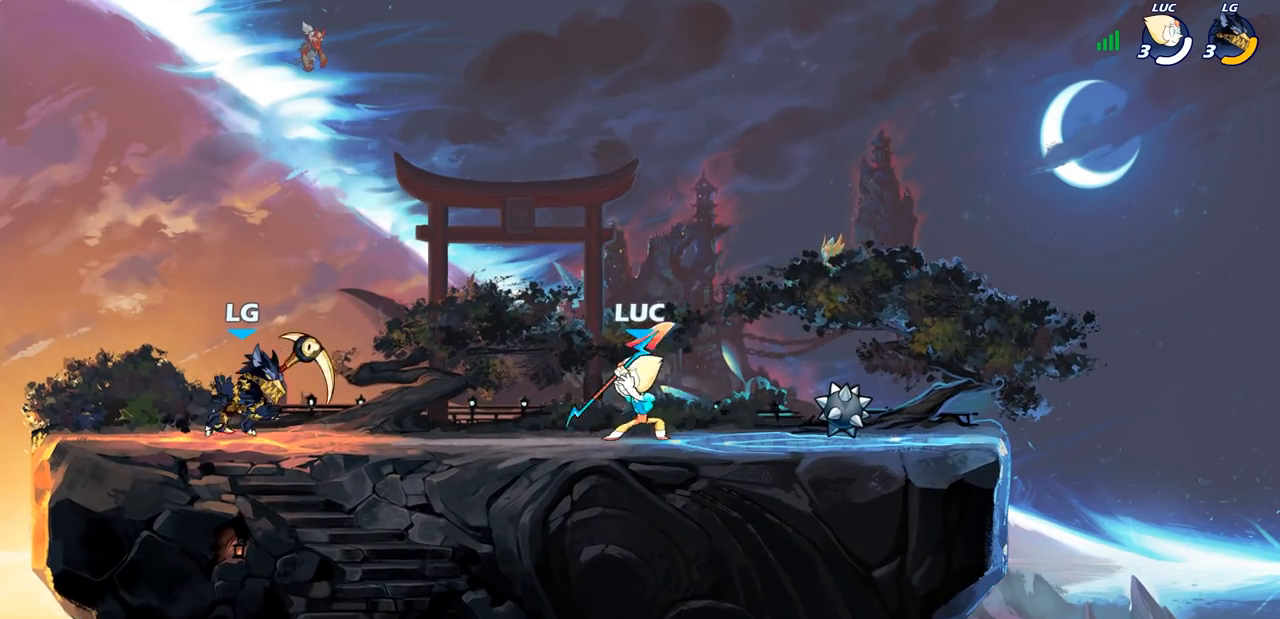
{"buttons": [], "left_stick": "center", "right_stick": "center", "events": [[67, "left_stick", "left"], [100, "CIRCLE", "down"], [167, "CIRCLE", "up"], [183, "left_stick", "center"]]}
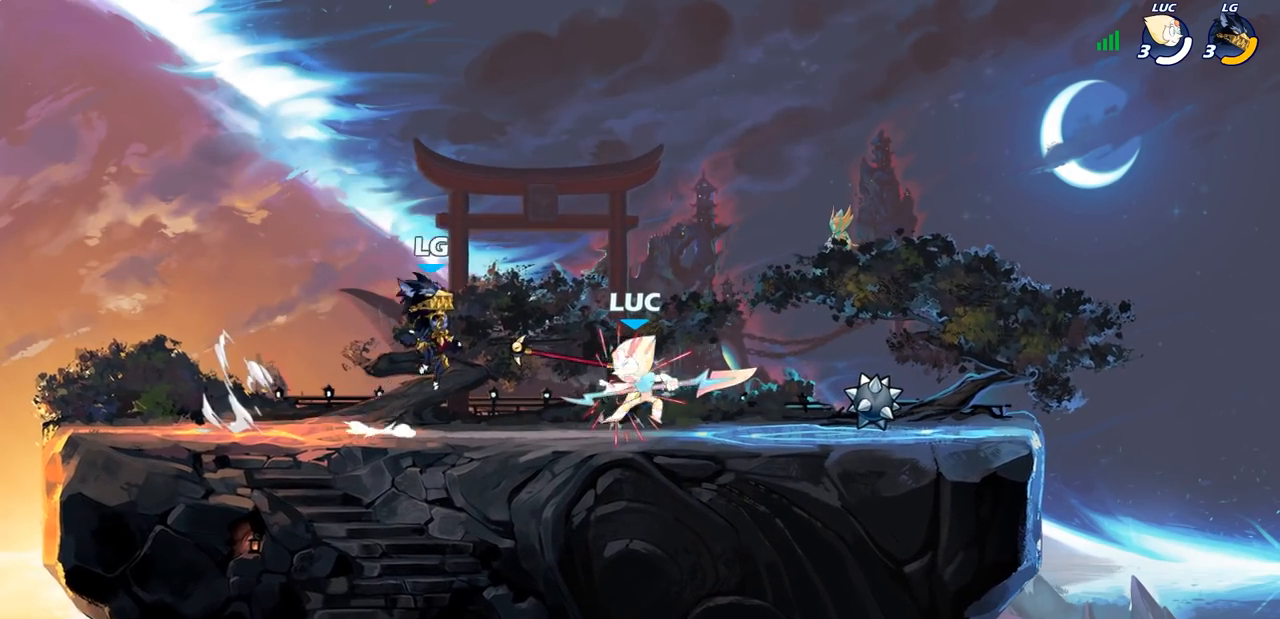
{"buttons": [], "left_stick": "right", "right_stick": "center", "events": [[50, "SQUARE", "down"], [133, "SQUARE", "up"], [200, "SQUARE", "down"], [333, "SQUARE", "up"], [383, "left_stick", "right"]]}
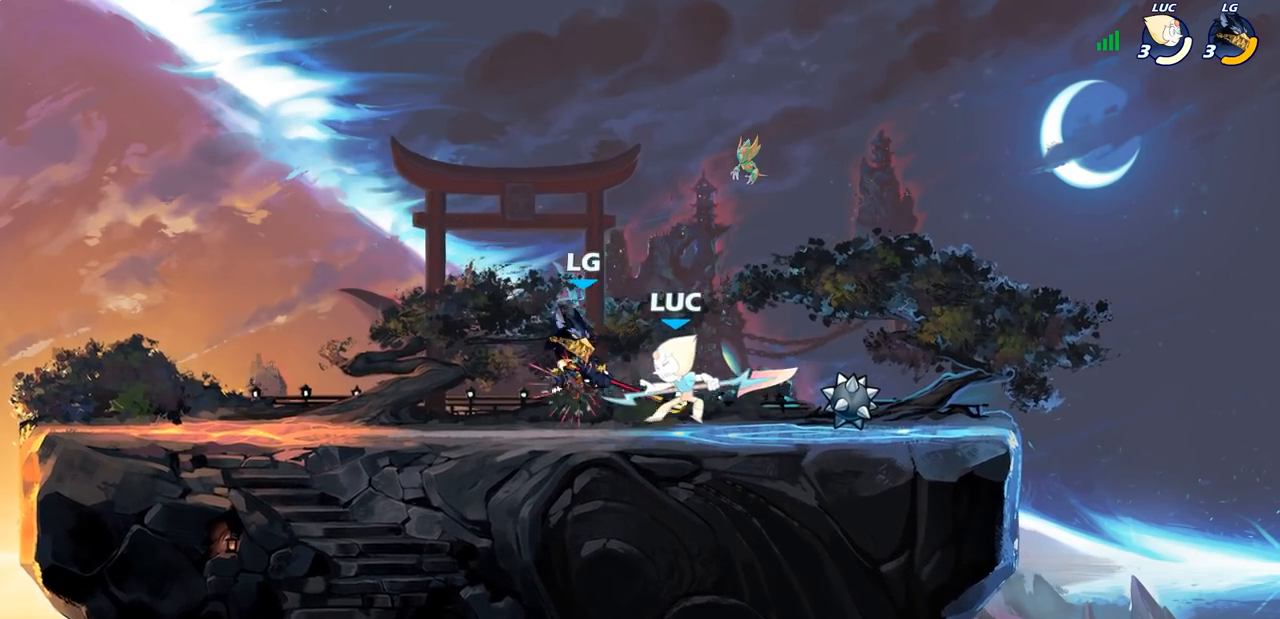
{"buttons": ["CROSS", "R2"], "left_stick": "up-left", "right_stick": "center", "events": [[117, "left_stick", "center"], [183, "left_stick", "up-right"], [283, "CROSS", "down"], [350, "left_stick", "up-left"], [383, "R2", "down"]]}
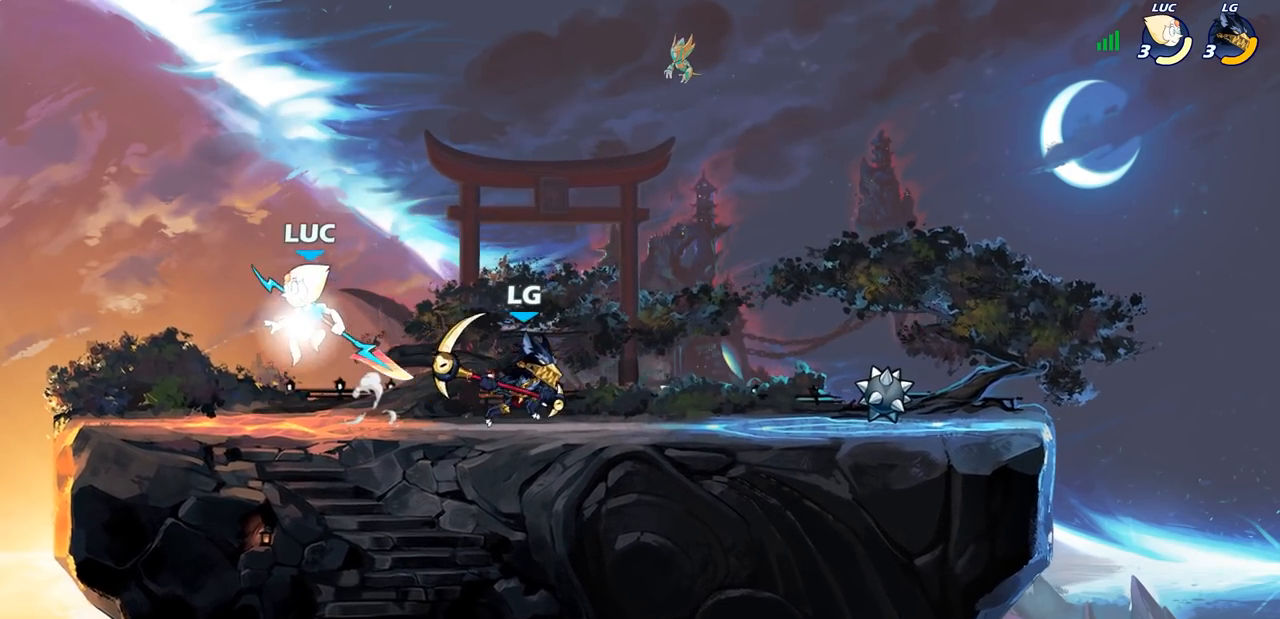
{"buttons": ["SQUARE"], "left_stick": "center", "right_stick": "center", "events": [[83, "left_stick", "up-right"], [117, "CROSS", "up"], [117, "R2", "up"], [167, "left_stick", "down"], [217, "left_stick", "down-left"], [400, "left_stick", "right"], [483, "SQUARE", "down"], [500, "left_stick", "center"]]}
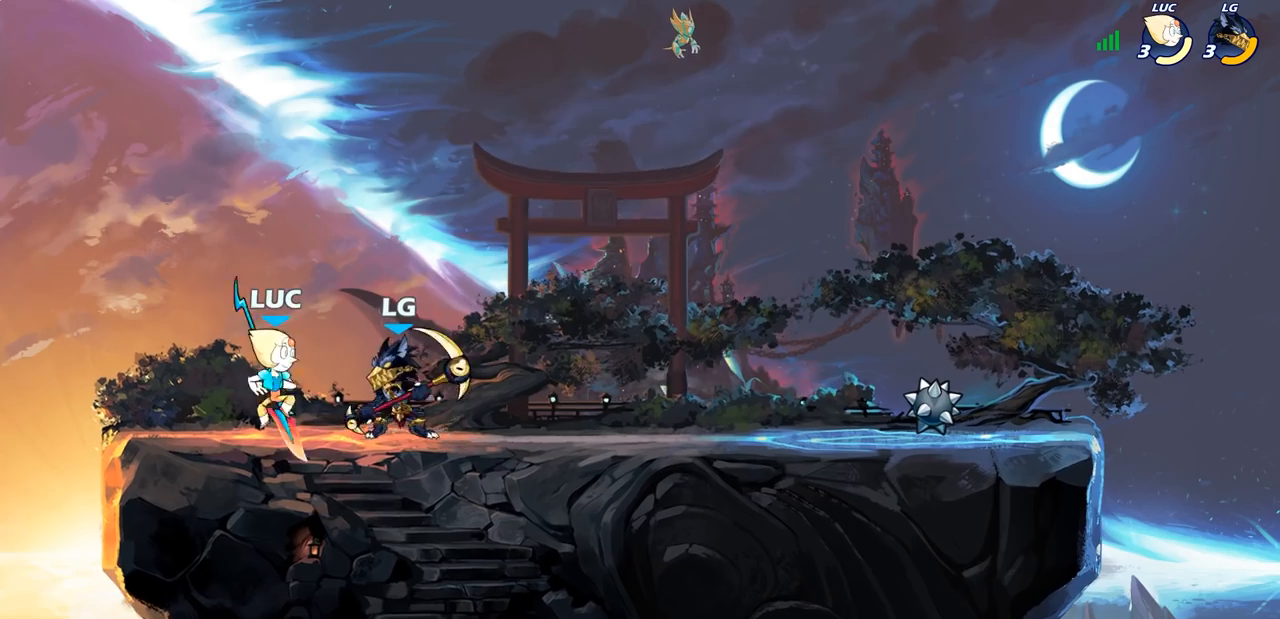
{"buttons": [], "left_stick": "center", "right_stick": "center", "events": [[50, "SQUARE", "up"], [133, "SQUARE", "down"], [217, "SQUARE", "up"], [300, "SQUARE", "down"], [400, "SQUARE", "up"]]}
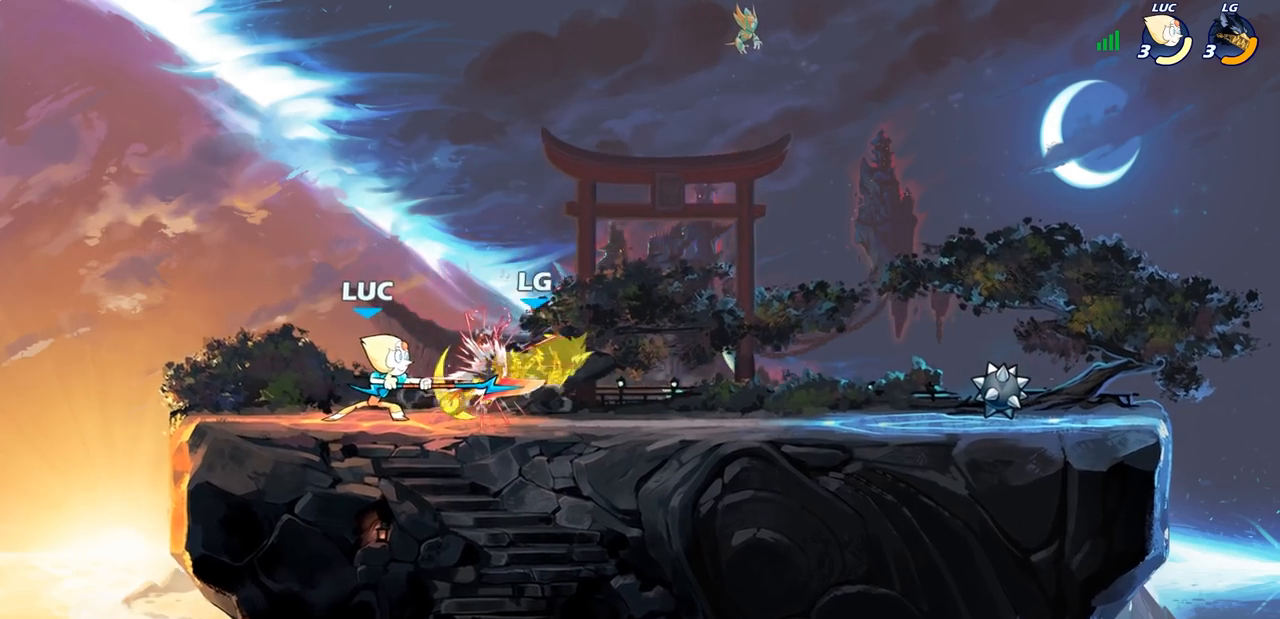
{"buttons": [], "left_stick": "left", "right_stick": "center", "events": [[117, "left_stick", "right"], [150, "R2", "down"], [217, "R1", "down"], [283, "R1", "up"], [283, "R2", "up"], [300, "left_stick", "left"]]}
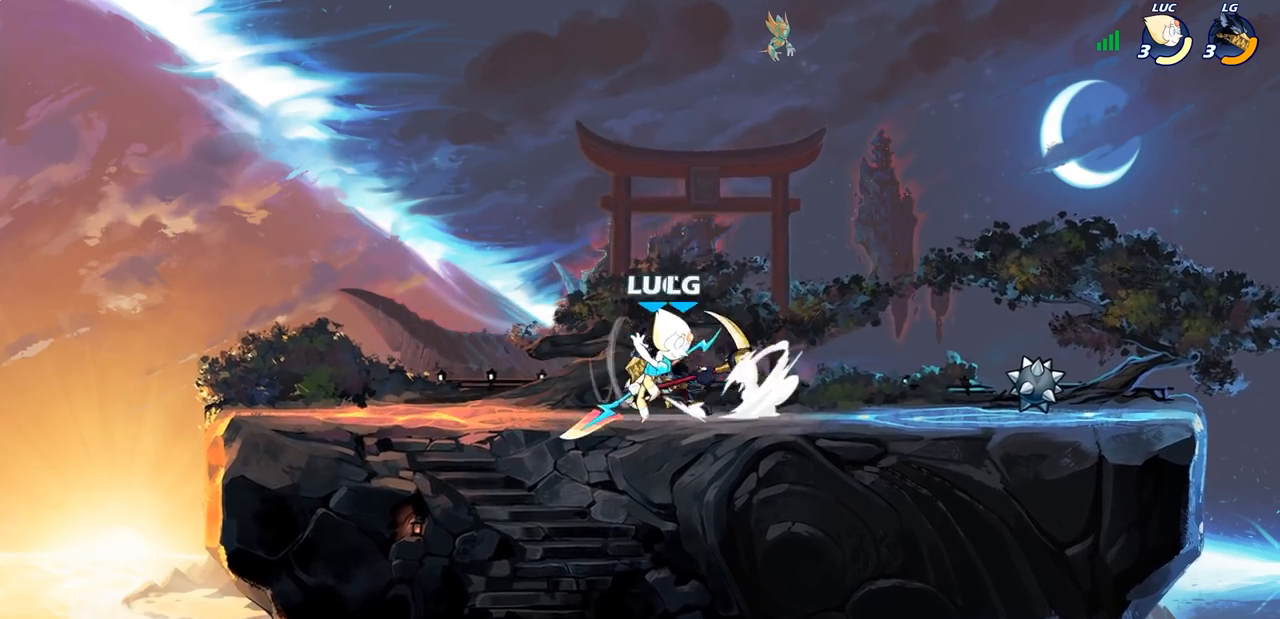
{"buttons": ["CROSS", "R2"], "left_stick": "up-right", "right_stick": "center", "events": [[283, "CROSS", "down"], [317, "R2", "down"], [350, "R1", "down"], [383, "left_stick", "up-right"], [483, "R1", "up"]]}
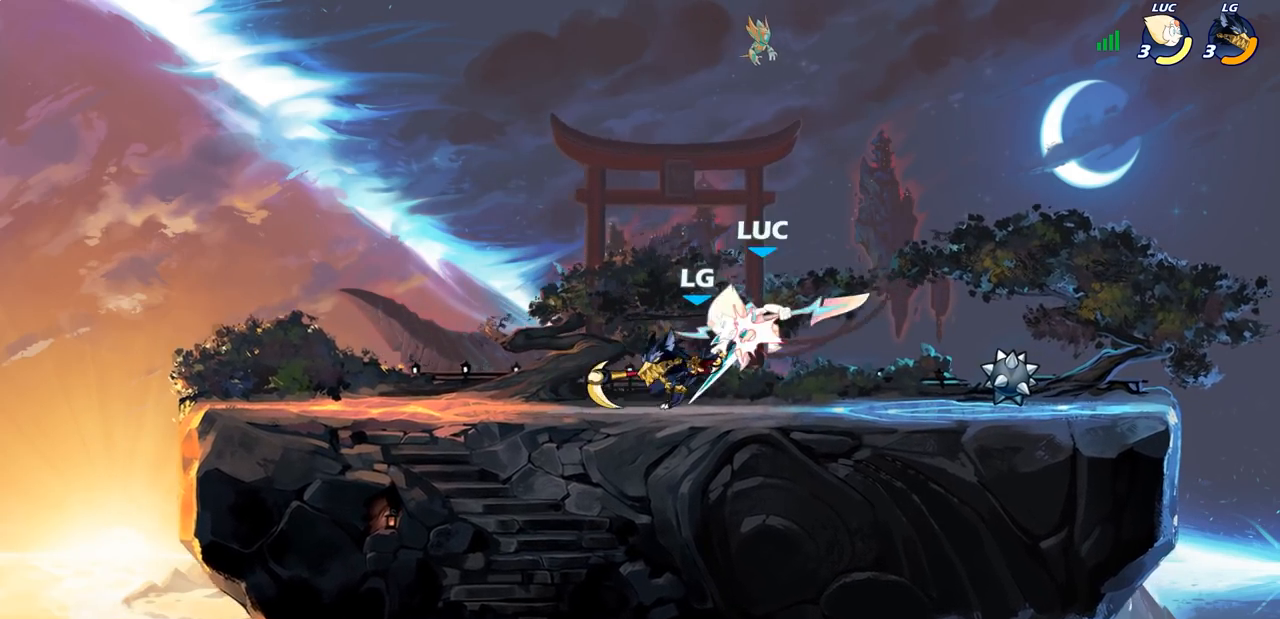
{"buttons": [], "left_stick": "up-left", "right_stick": "center", "events": [[17, "CROSS", "up"], [33, "R2", "up"], [217, "CROSS", "down"], [250, "R2", "down"], [417, "left_stick", "up-left"], [483, "CROSS", "up"], [483, "R2", "up"]]}
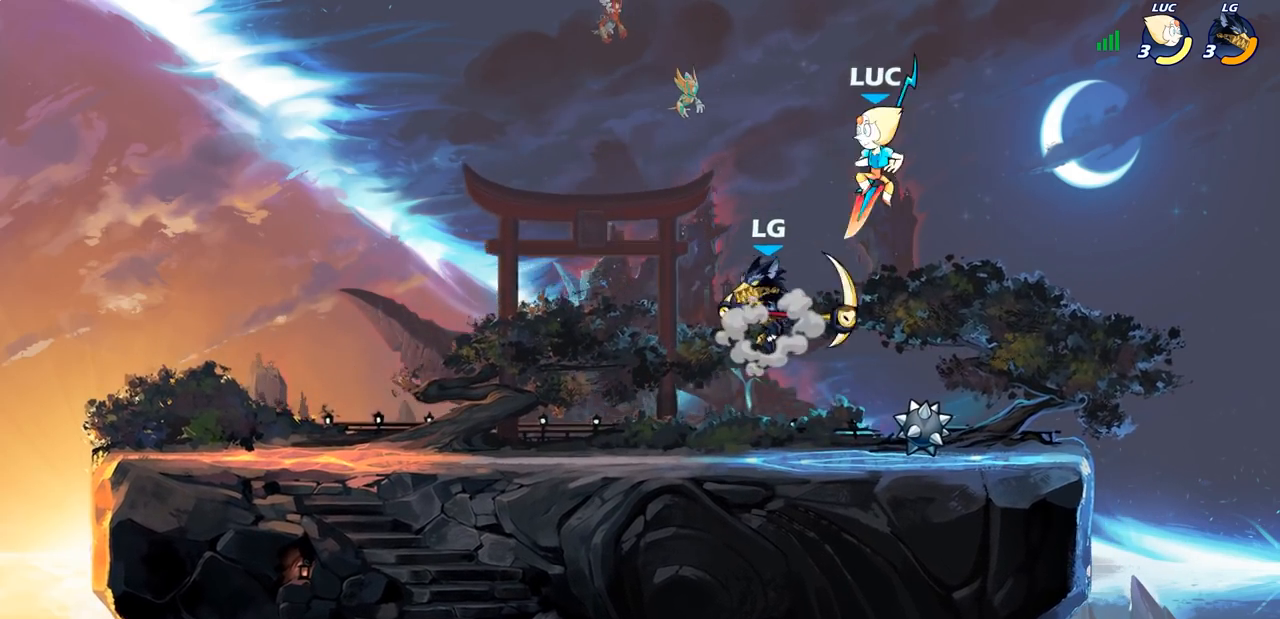
{"buttons": [], "left_stick": "center", "right_stick": "center", "events": [[33, "left_stick", "down-left"], [300, "left_stick", "center"], [333, "SQUARE", "down"], [417, "SQUARE", "up"]]}
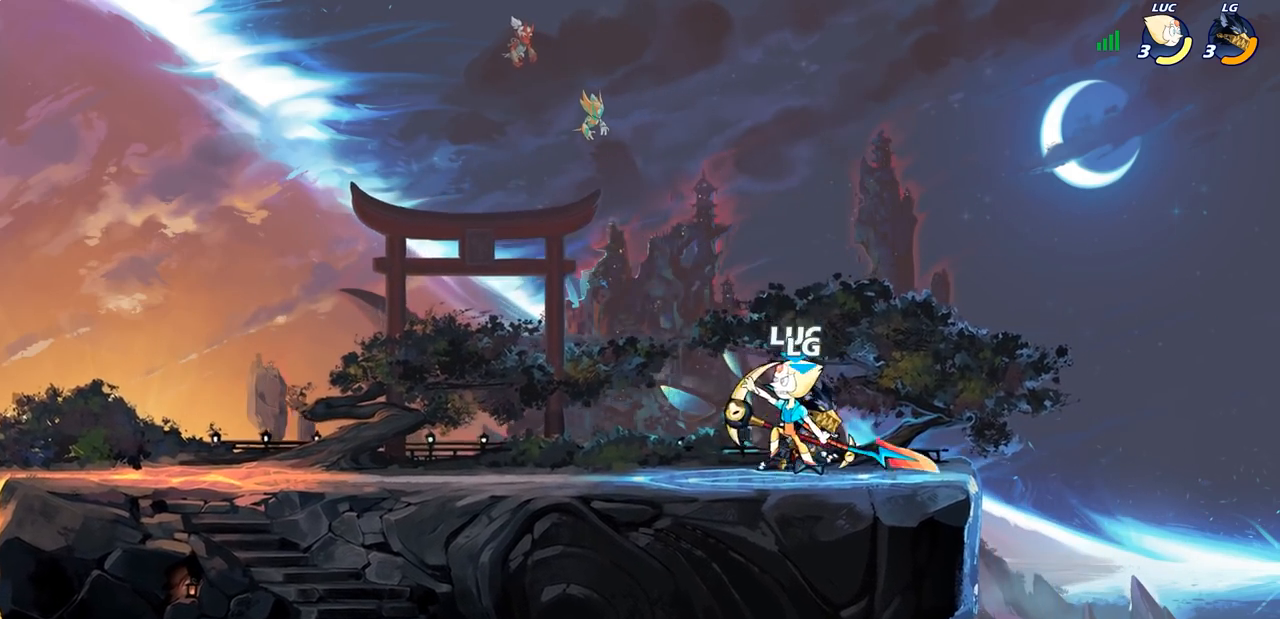
{"buttons": ["CROSS"], "left_stick": "left", "right_stick": "center", "events": [[450, "left_stick", "left"], [483, "CROSS", "down"]]}
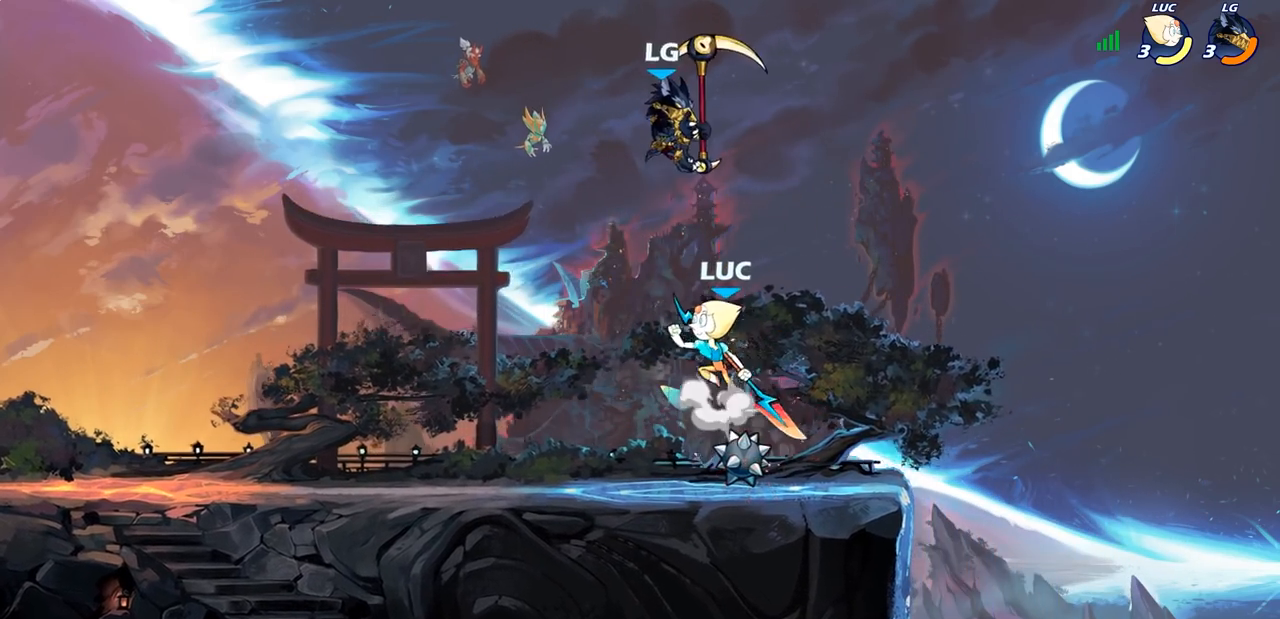
{"buttons": [], "left_stick": "center", "right_stick": "center", "events": [[67, "CROSS", "up"], [83, "R2", "down"], [83, "left_stick", "center"], [117, "CIRCLE", "down"], [217, "CIRCLE", "up"], [217, "R2", "up"]]}
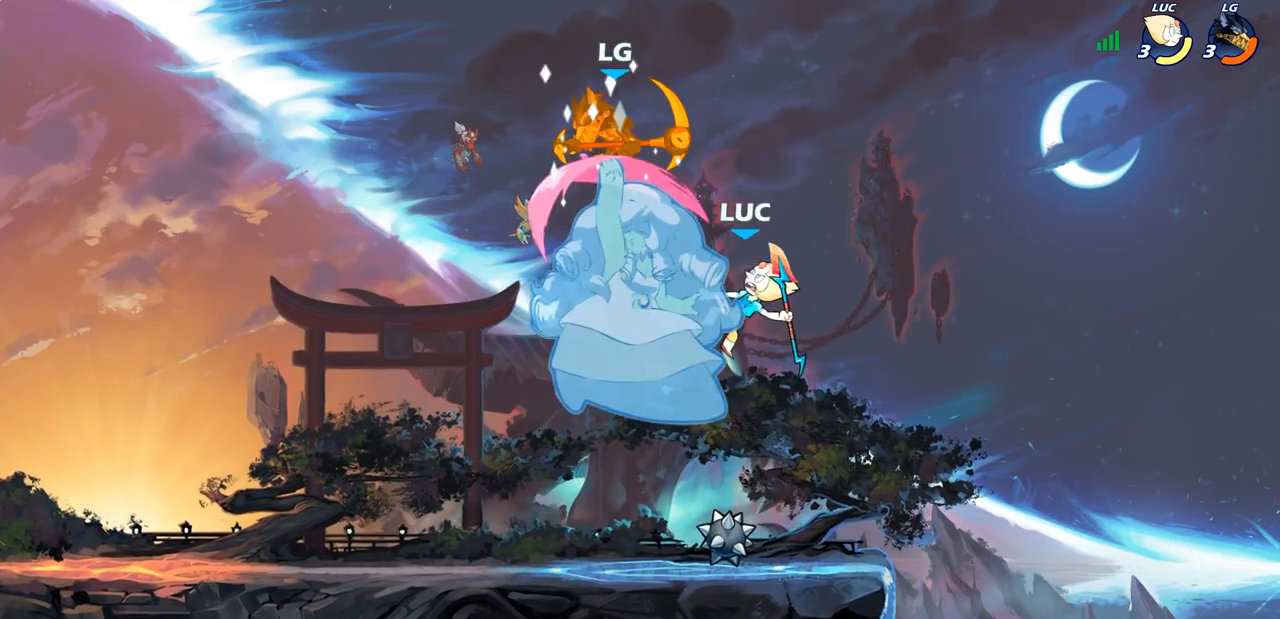
{"buttons": [], "left_stick": "center", "right_stick": "center", "events": []}
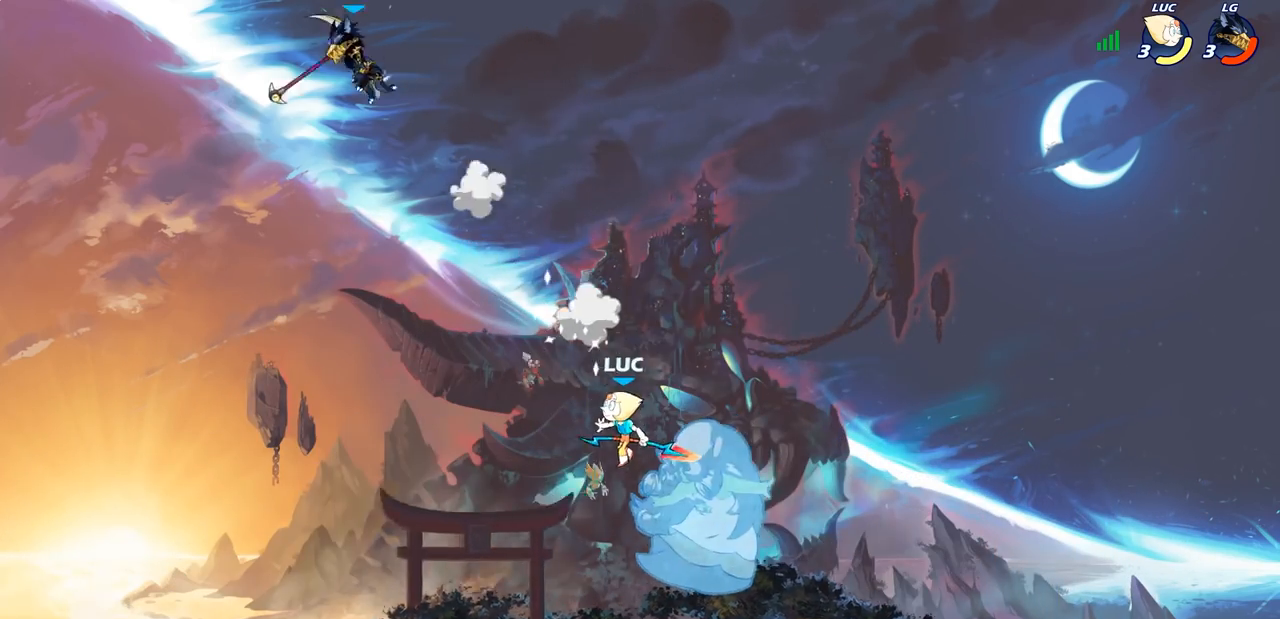
{"buttons": [], "left_stick": "down-left", "right_stick": "center", "events": [[17, "left_stick", "left"], [100, "left_stick", "down-left"]]}
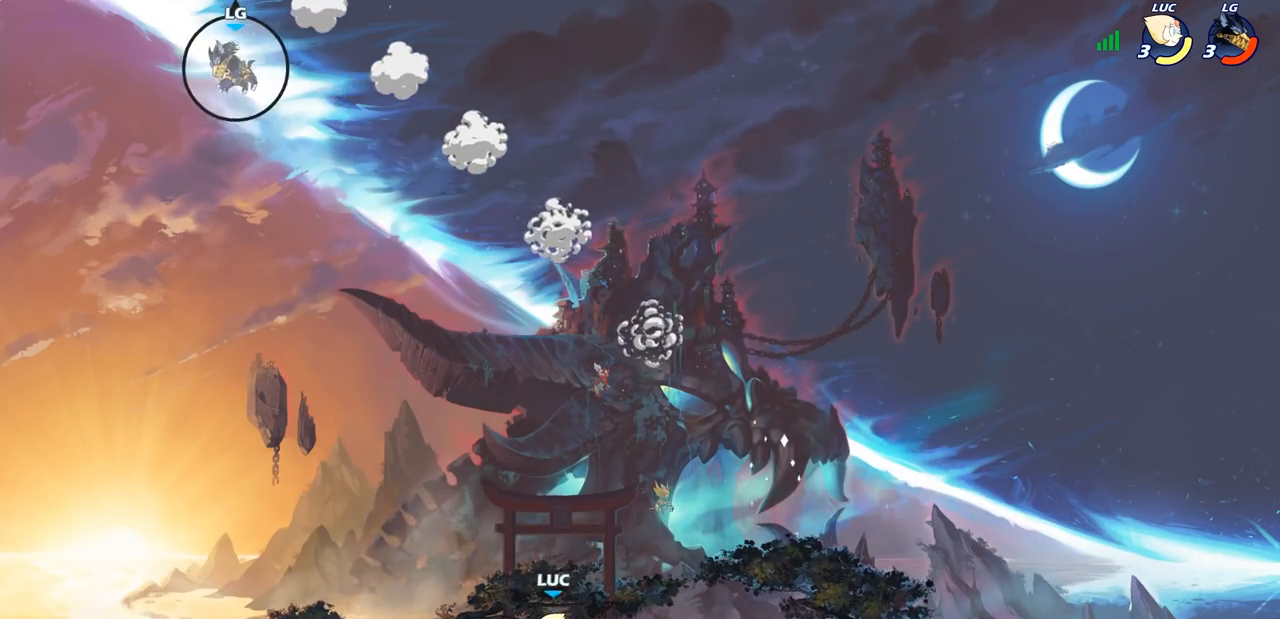
{"buttons": [], "left_stick": "down-left", "right_stick": "center", "events": [[17, "CROSS", "down"], [100, "left_stick", "up-left"], [150, "left_stick", "up-right"], [183, "CROSS", "up"], [300, "left_stick", "down-right"], [350, "left_stick", "down-left"]]}
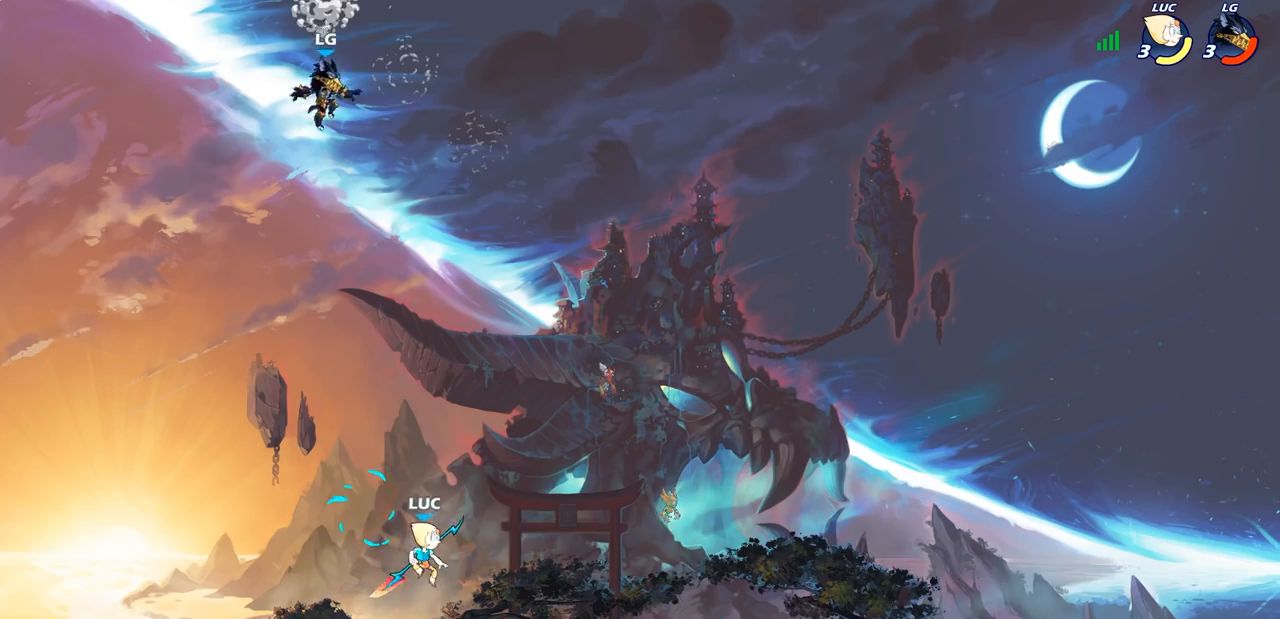
{"buttons": ["CROSS"], "left_stick": "right", "right_stick": "center", "events": [[117, "left_stick", "down-right"], [167, "left_stick", "right"], [183, "CROSS", "down"], [333, "CROSS", "up"], [433, "CROSS", "down"]]}
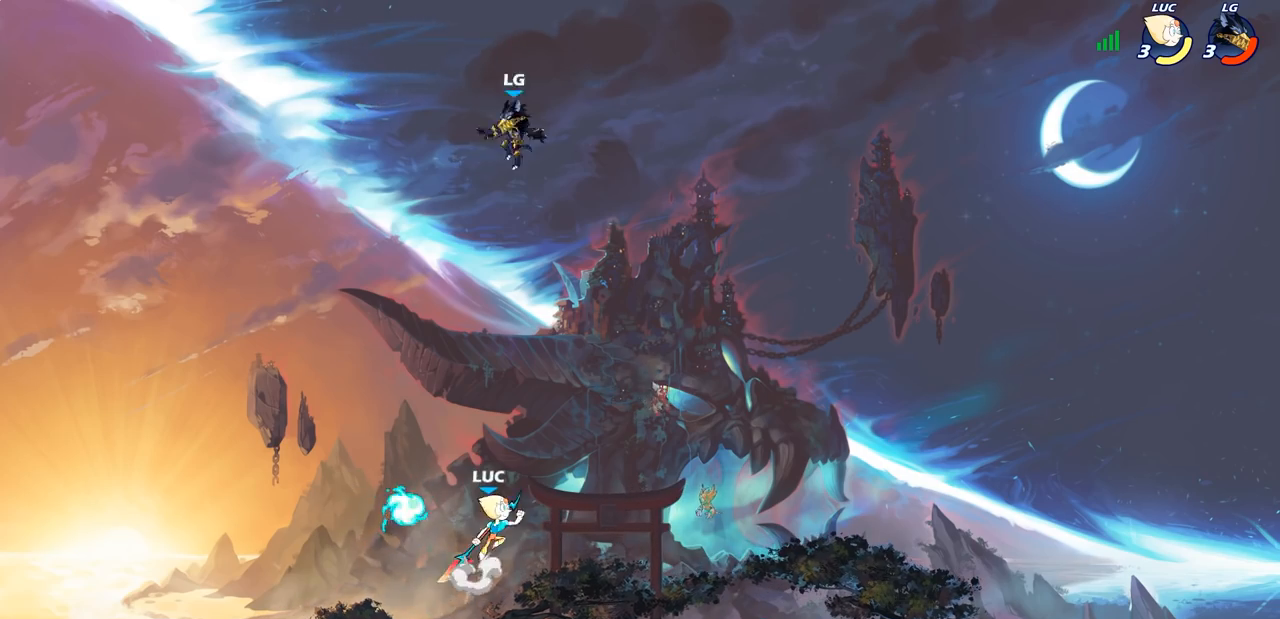
{"buttons": [], "left_stick": "left", "right_stick": "center", "events": [[33, "CROSS", "up"], [50, "left_stick", "center"], [133, "left_stick", "left"], [183, "R2", "down"], [233, "R1", "down"], [267, "CIRCLE", "down"], [283, "left_stick", "center"], [350, "R1", "up"], [350, "R2", "up"], [450, "CIRCLE", "up"], [467, "left_stick", "left"]]}
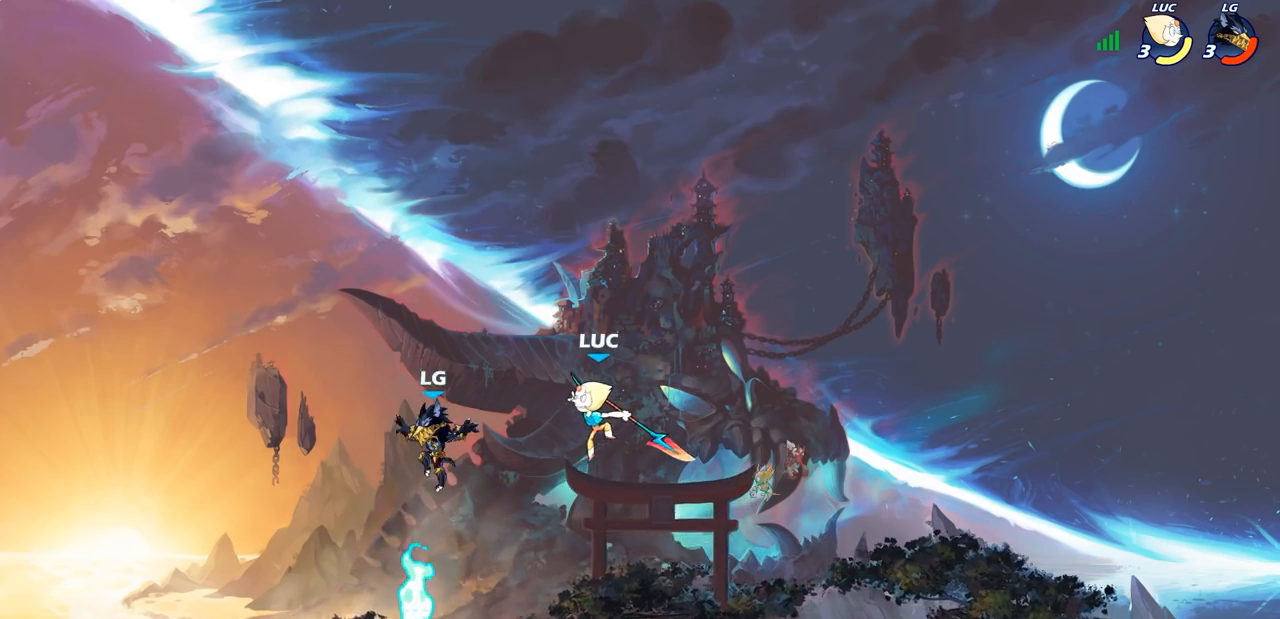
{"buttons": [], "left_stick": "right", "right_stick": "center", "events": [[33, "left_stick", "down-left"], [200, "left_stick", "up-right"], [333, "left_stick", "right"]]}
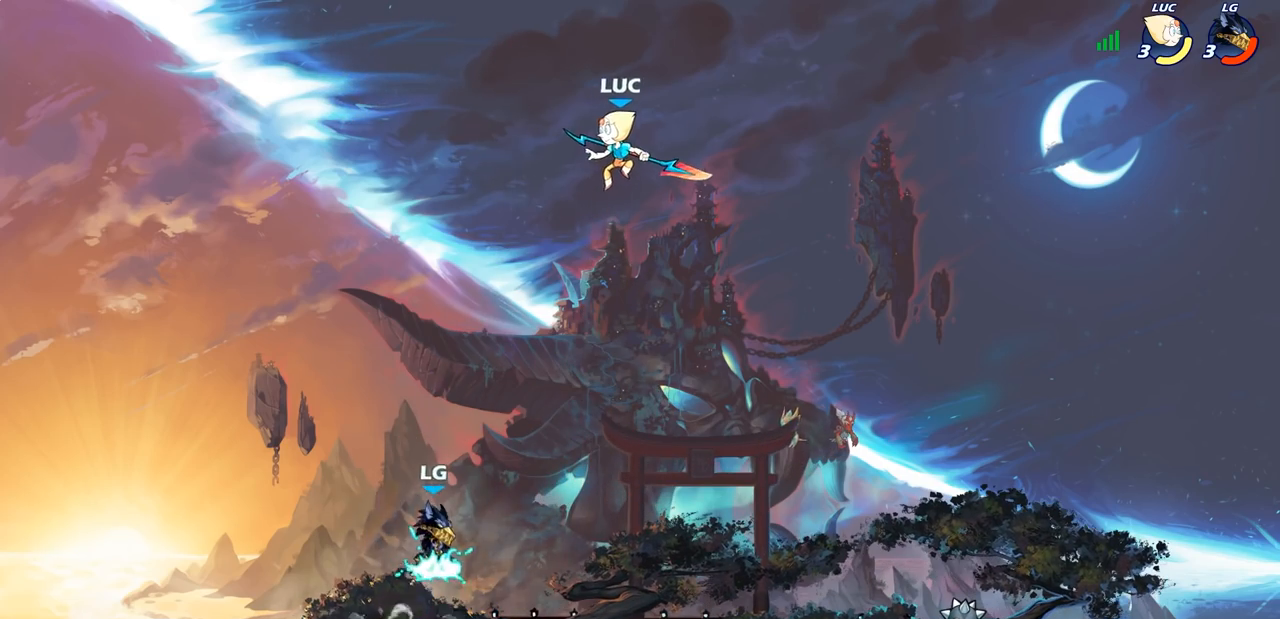
{"buttons": ["CIRCLE"], "left_stick": "down-left", "right_stick": "center", "events": [[200, "left_stick", "down-left"], [233, "CIRCLE", "down"]]}
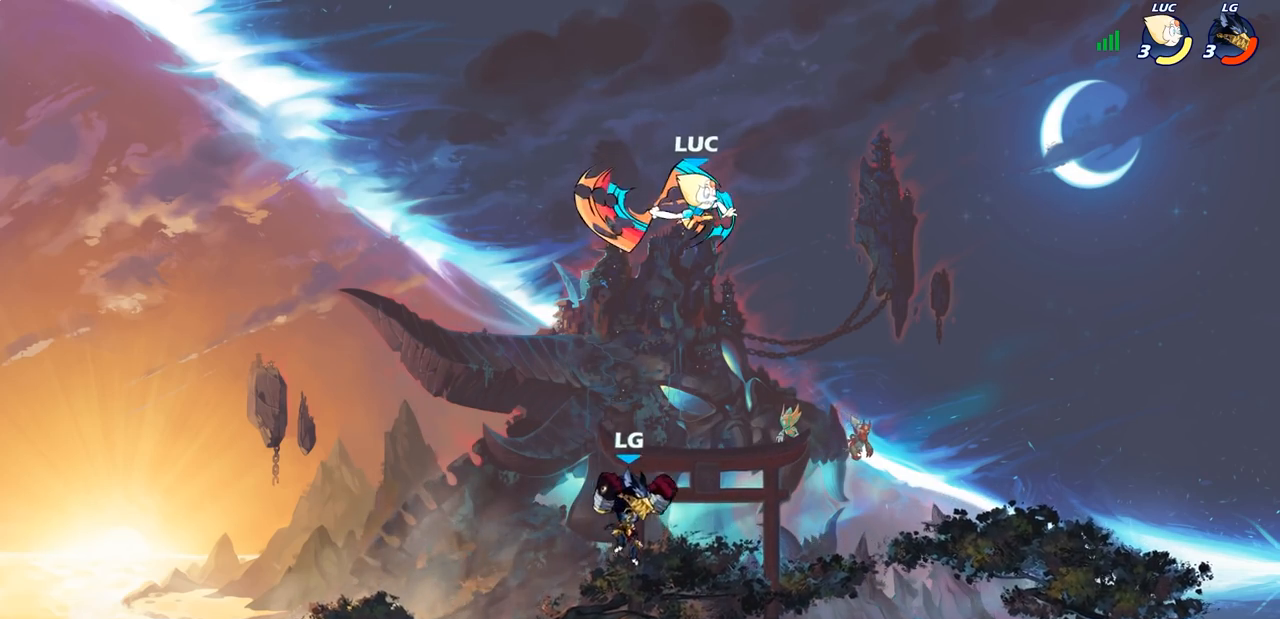
{"buttons": [], "left_stick": "center", "right_stick": "center", "events": [[283, "CIRCLE", "up"], [300, "left_stick", "center"]]}
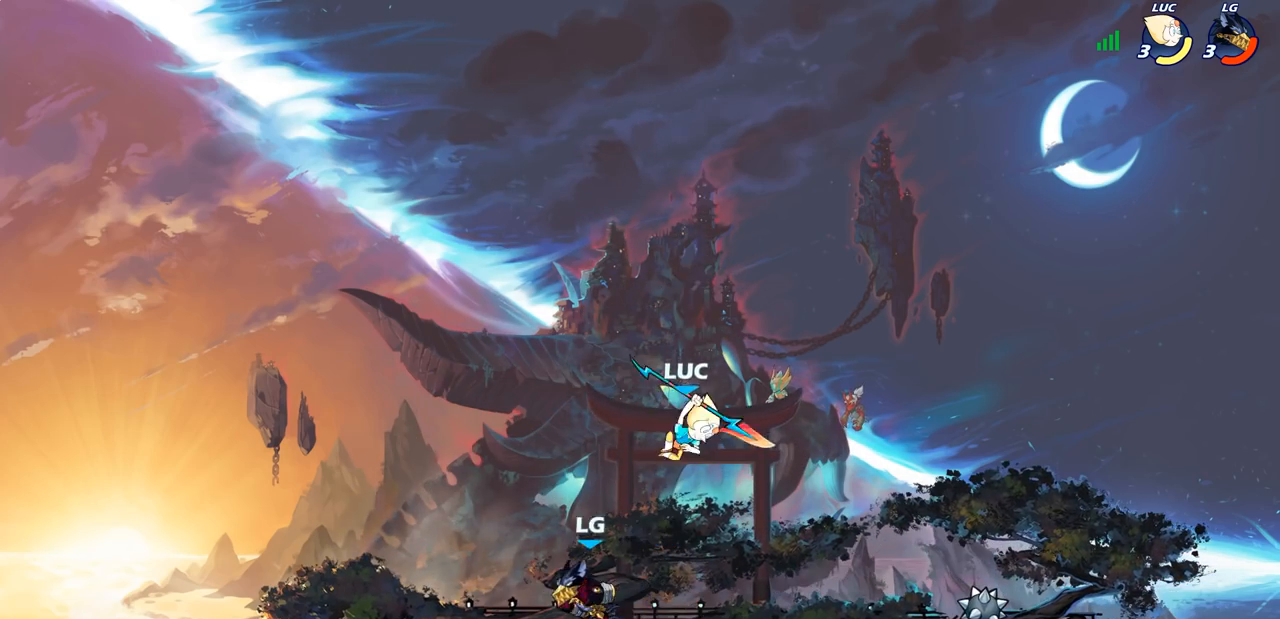
{"buttons": [], "left_stick": "down-left", "right_stick": "center", "events": [[83, "left_stick", "up-right"], [133, "CROSS", "down"], [217, "R1", "down"], [217, "R2", "down"], [317, "CROSS", "up"], [333, "left_stick", "up-left"], [383, "R1", "up"], [383, "R2", "up"], [433, "left_stick", "down-left"]]}
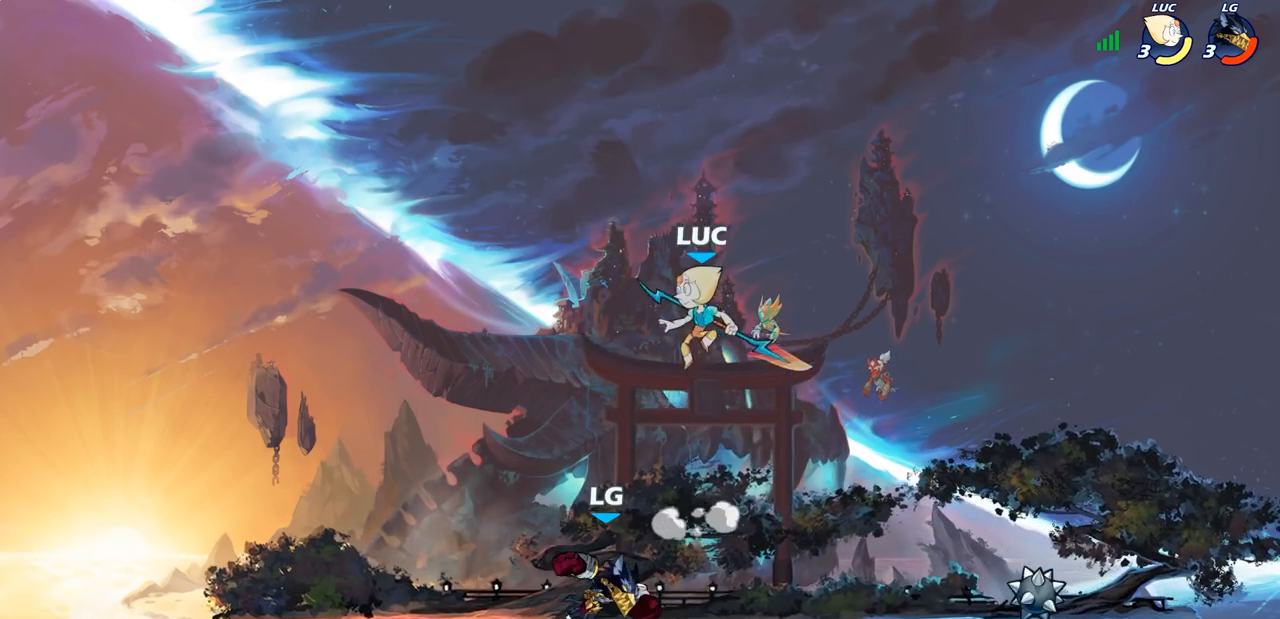
{"buttons": [], "left_stick": "down-left", "right_stick": "center", "events": [[83, "SQUARE", "down"], [150, "SQUARE", "up"], [300, "left_stick", "left"], [483, "left_stick", "down-left"]]}
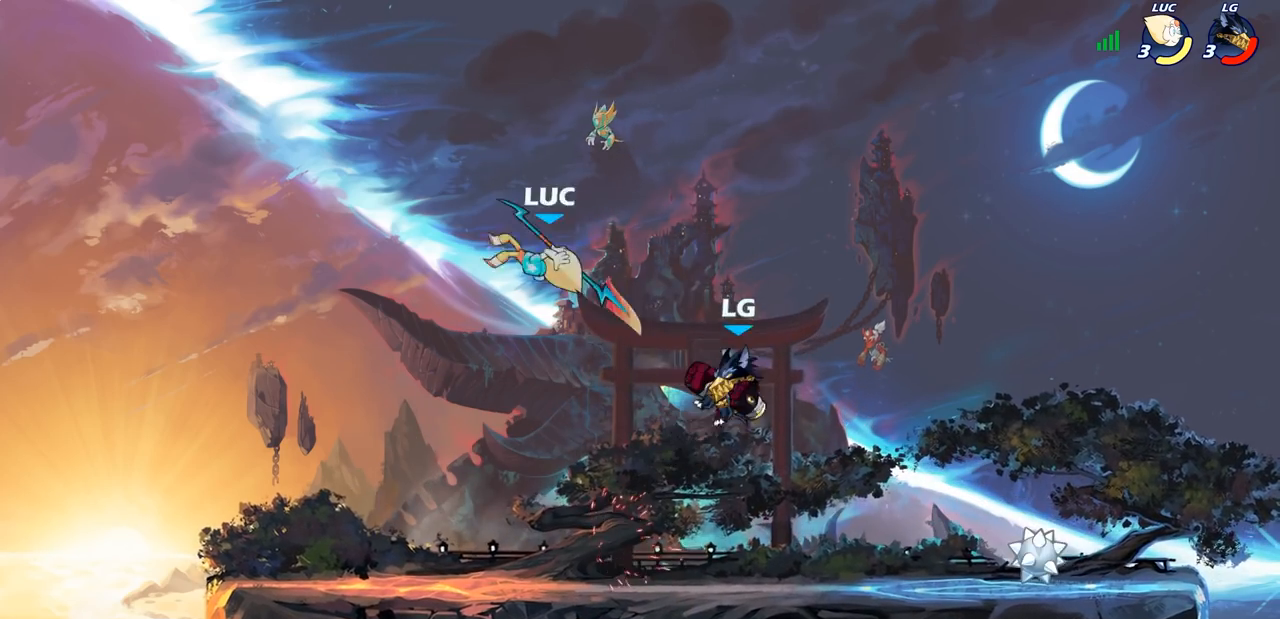
{"buttons": [], "left_stick": "right", "right_stick": "center", "events": [[50, "left_stick", "down"], [183, "left_stick", "right"]]}
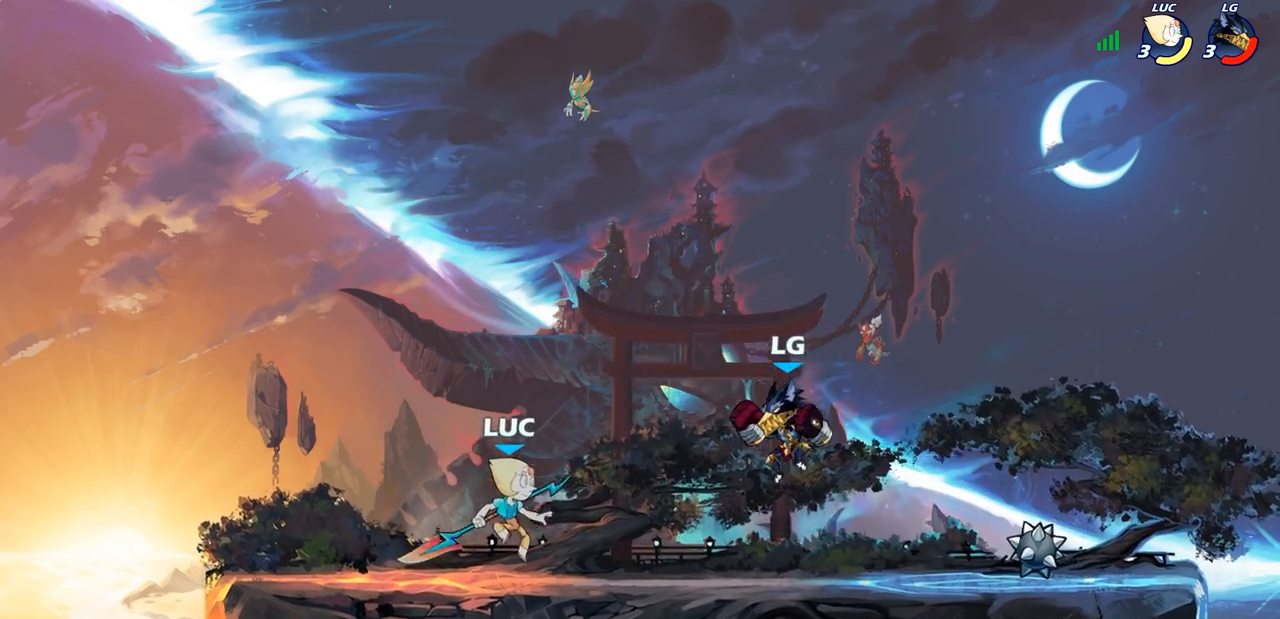
{"buttons": [], "left_stick": "center", "right_stick": "center", "events": [[50, "R1", "down"], [50, "R2", "down"], [67, "left_stick", "left"], [183, "R1", "up"], [200, "R2", "up"], [217, "R2", "down"], [383, "R2", "up"], [383, "left_stick", "up-right"], [500, "left_stick", "center"]]}
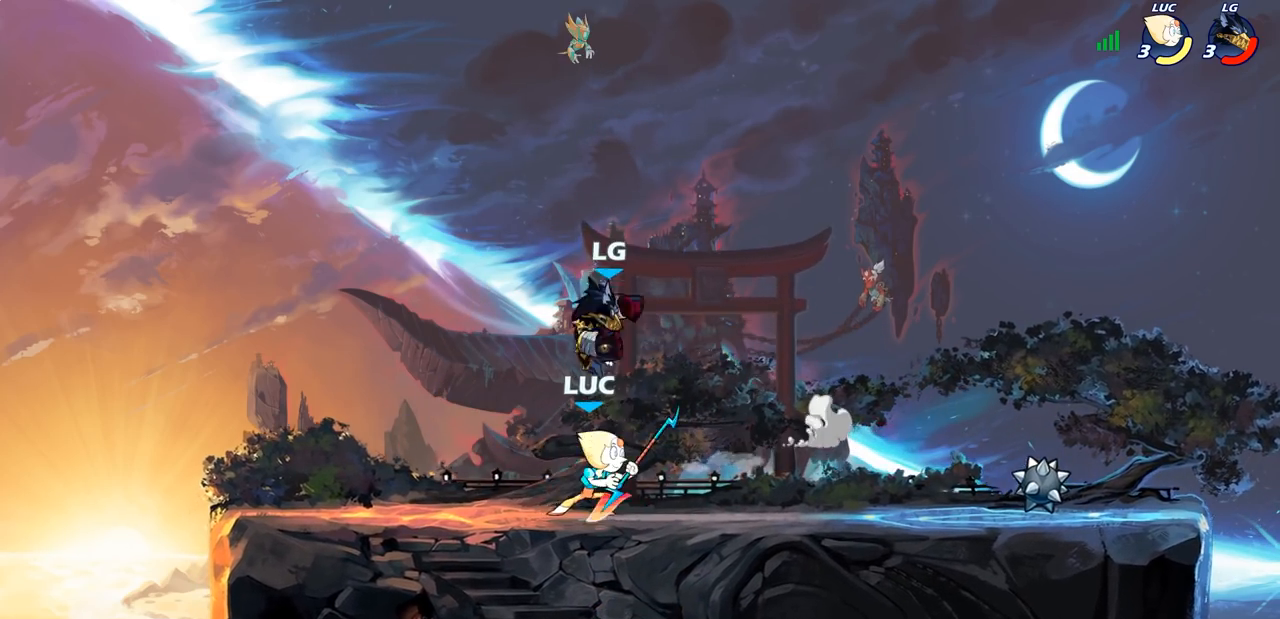
{"buttons": [], "left_stick": "center", "right_stick": "center", "events": [[167, "left_stick", "left"], [250, "left_stick", "center"], [300, "CIRCLE", "down"], [367, "CIRCLE", "up"]]}
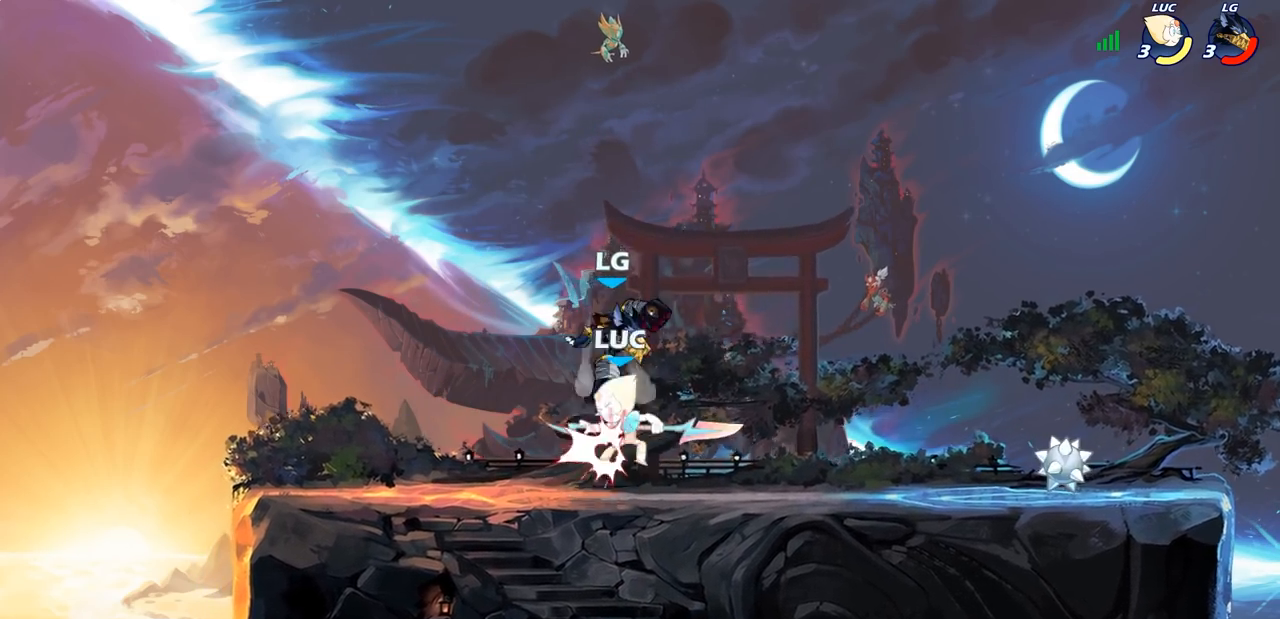
{"buttons": [], "left_stick": "right", "right_stick": "center", "events": [[383, "left_stick", "right"]]}
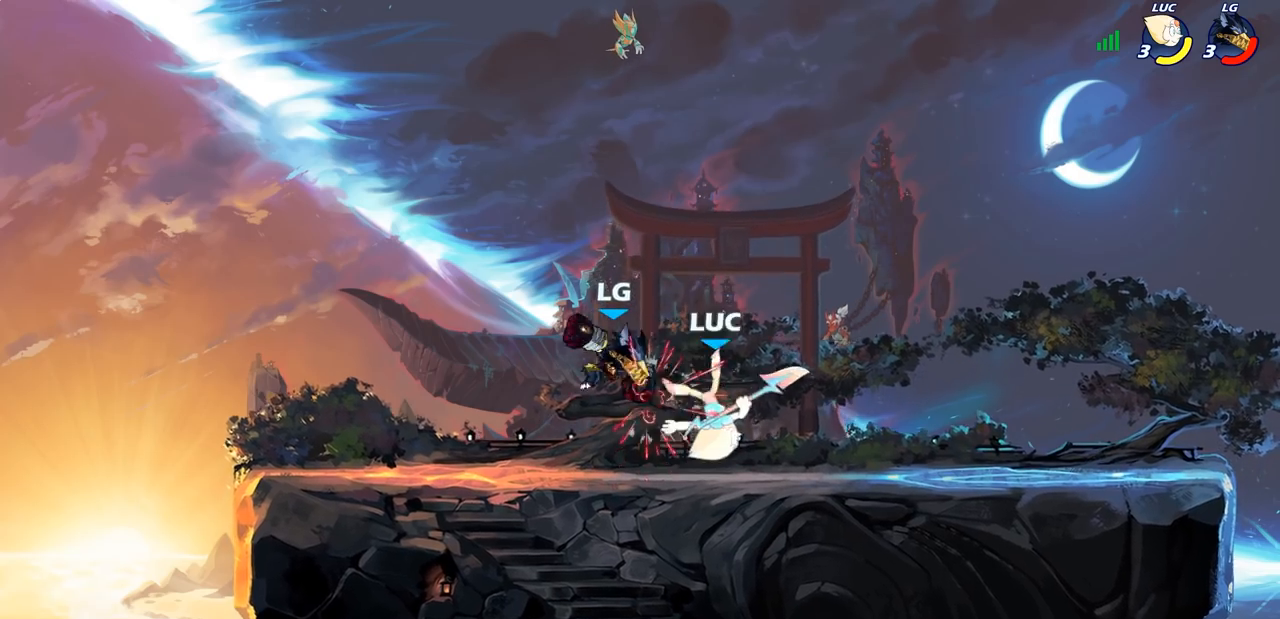
{"buttons": [], "left_stick": "down-left", "right_stick": "center", "events": [[100, "CROSS", "down"], [217, "R1", "down"], [217, "R2", "down"], [267, "CROSS", "up"], [267, "left_stick", "up"], [300, "R1", "up"], [417, "left_stick", "left"], [450, "R2", "up"], [467, "left_stick", "down-left"]]}